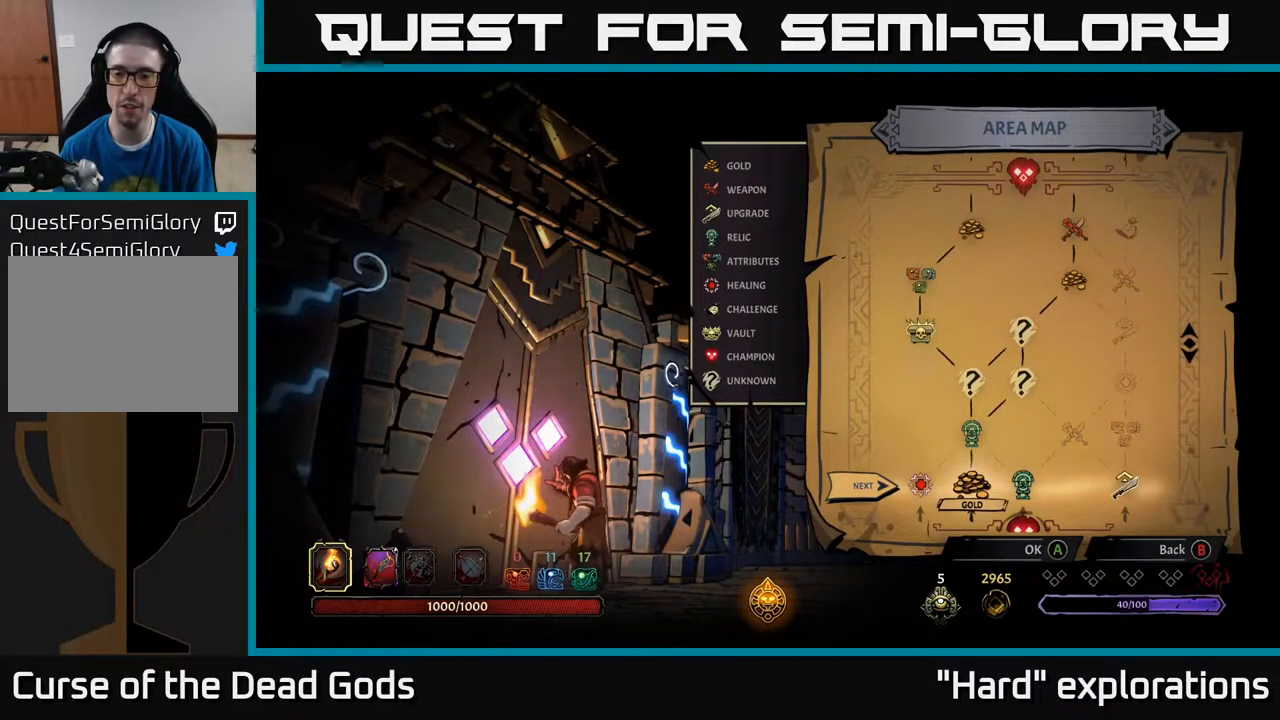
Gameplay with a controller (Xbox layout); each line is a JSON object with the inputs held at the frame after it. "events" lists button and stick changes between this image and that frame as [ms after this image, input, new state], when the widget could be followed in between.
{"buttons": [], "left_stick": "center", "right_stick": "up", "events": [[433, "right_stick", "up"]]}
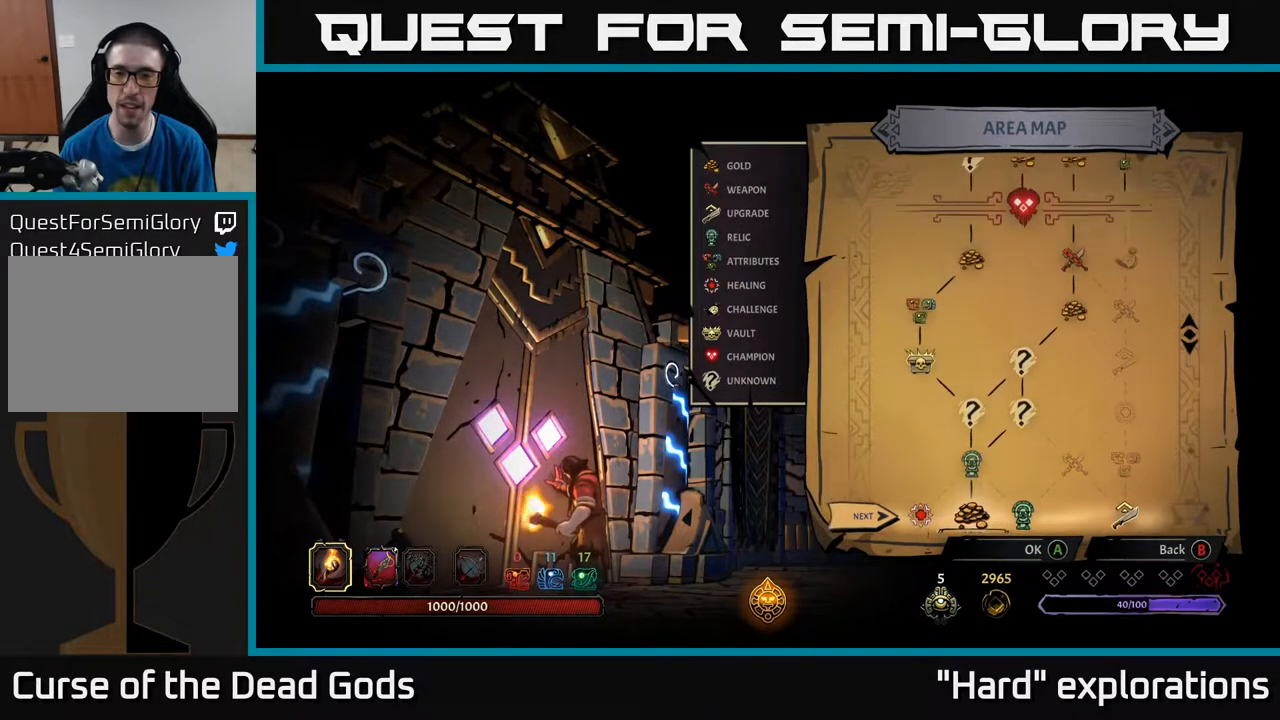
{"buttons": [], "left_stick": "center", "right_stick": "up", "events": [[83, "right_stick", "center"], [383, "right_stick", "up"]]}
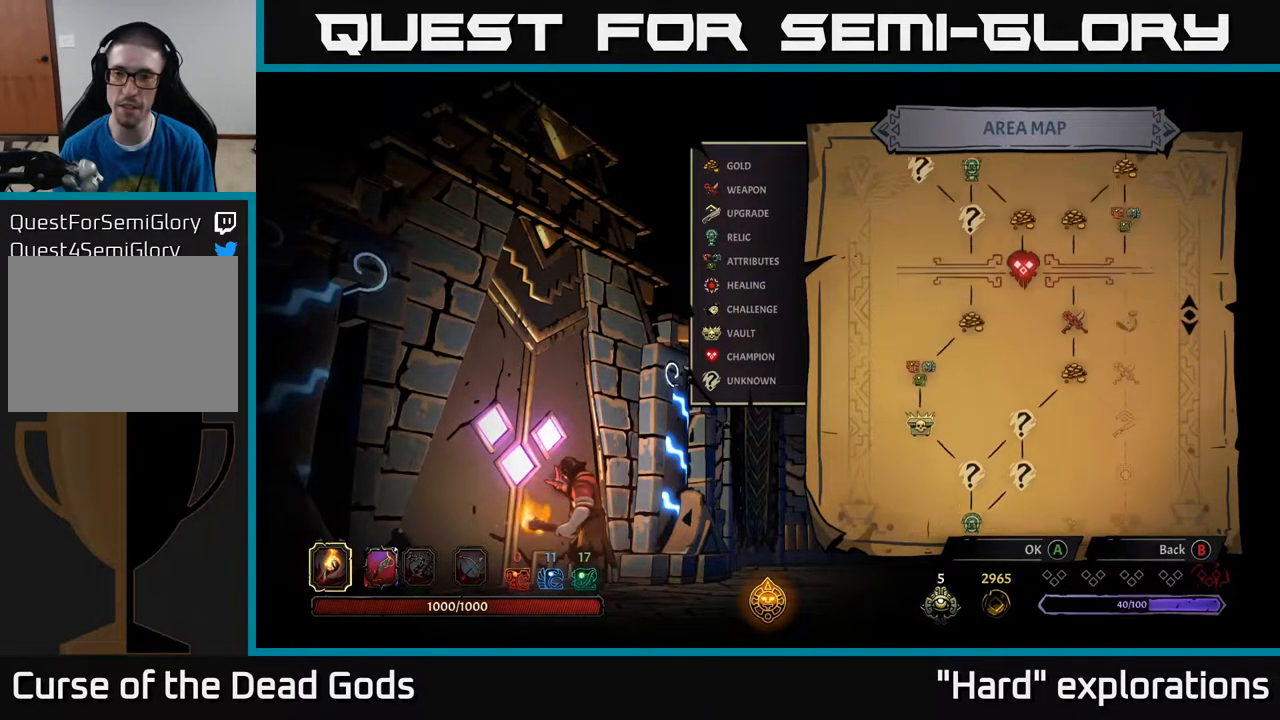
{"buttons": [], "left_stick": "center", "right_stick": "up", "events": []}
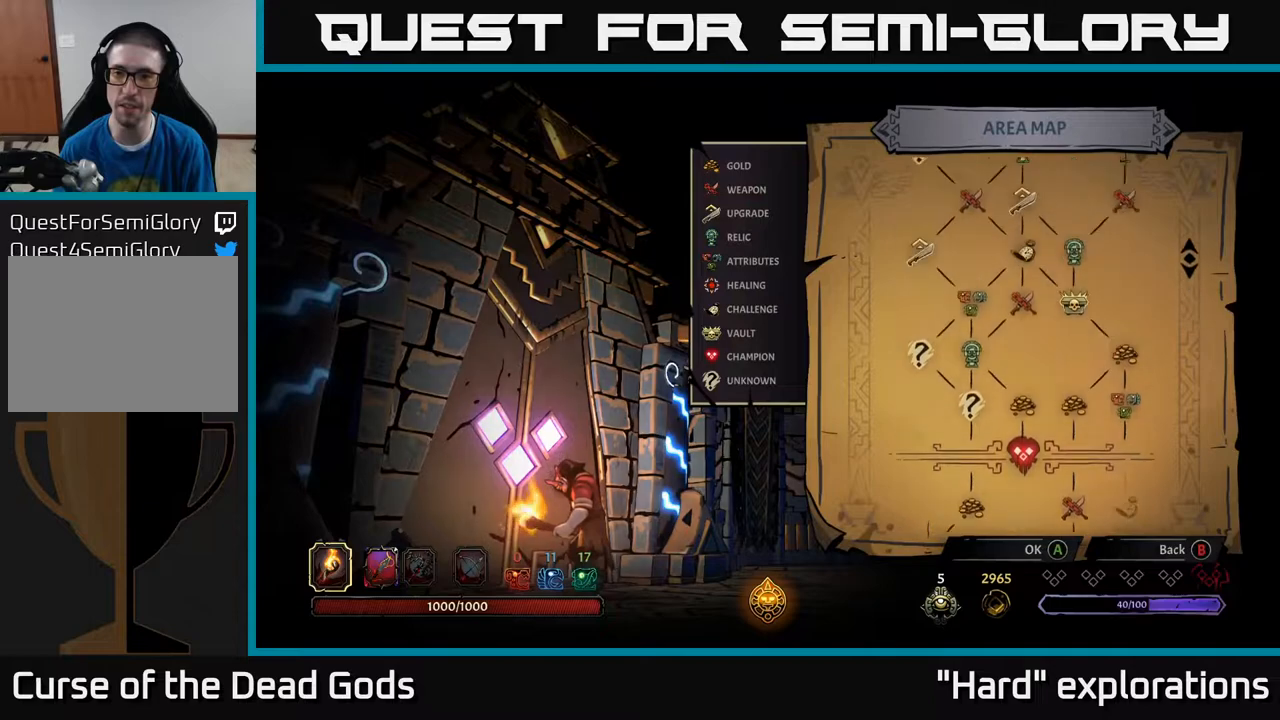
{"buttons": [], "left_stick": "center", "right_stick": "center", "events": [[83, "right_stick", "center"]]}
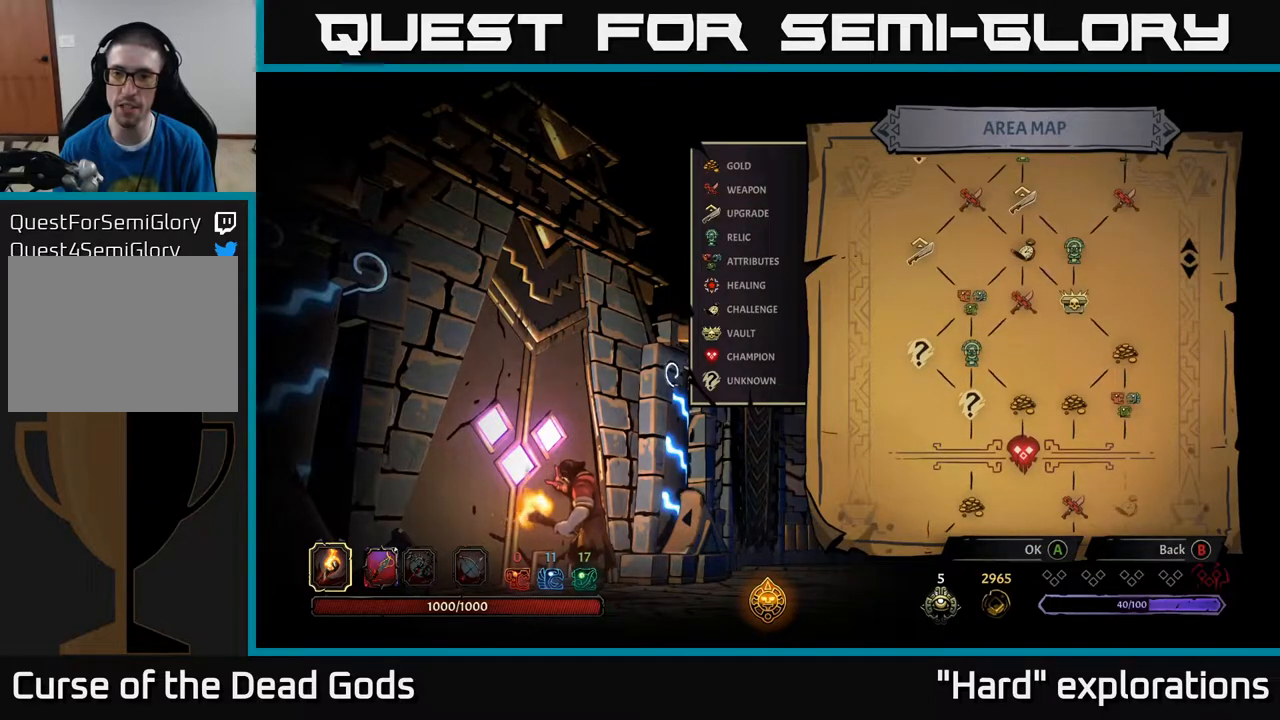
{"buttons": [], "left_stick": "center", "right_stick": "center", "events": [[117, "right_stick", "up"], [383, "right_stick", "center"]]}
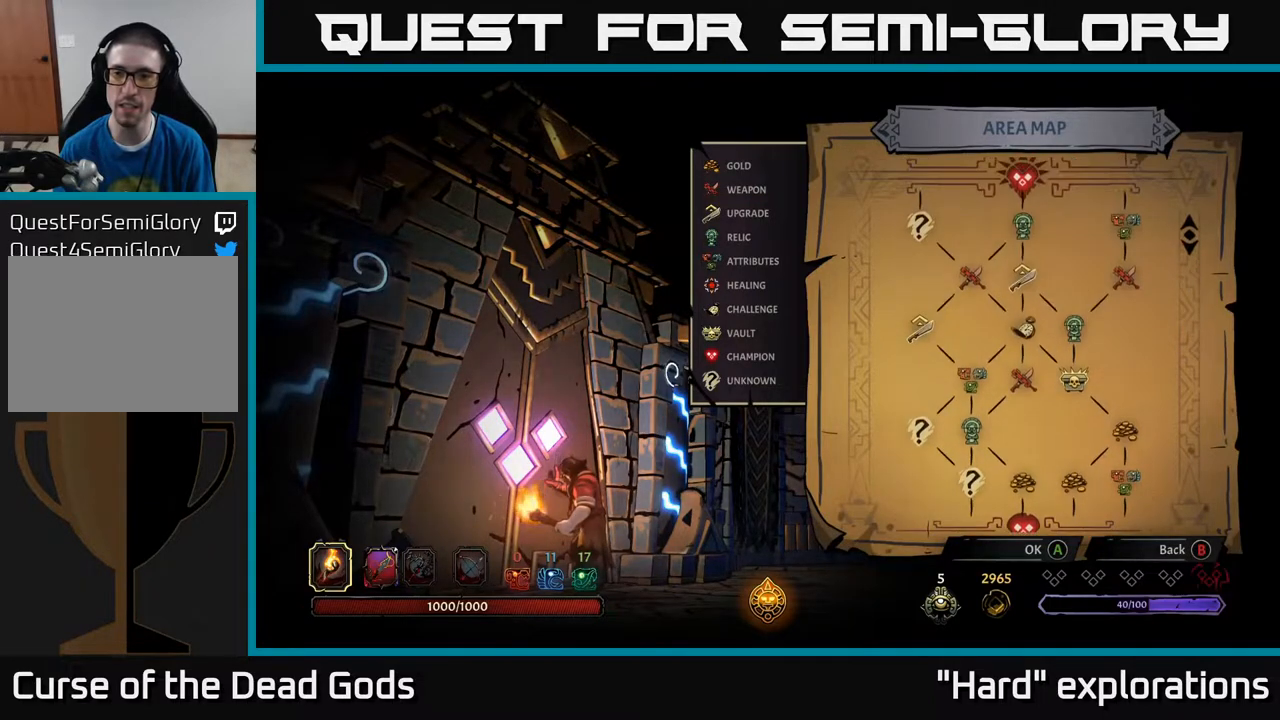
{"buttons": [], "left_stick": "center", "right_stick": "up", "events": [[183, "right_stick", "down"], [400, "right_stick", "up"]]}
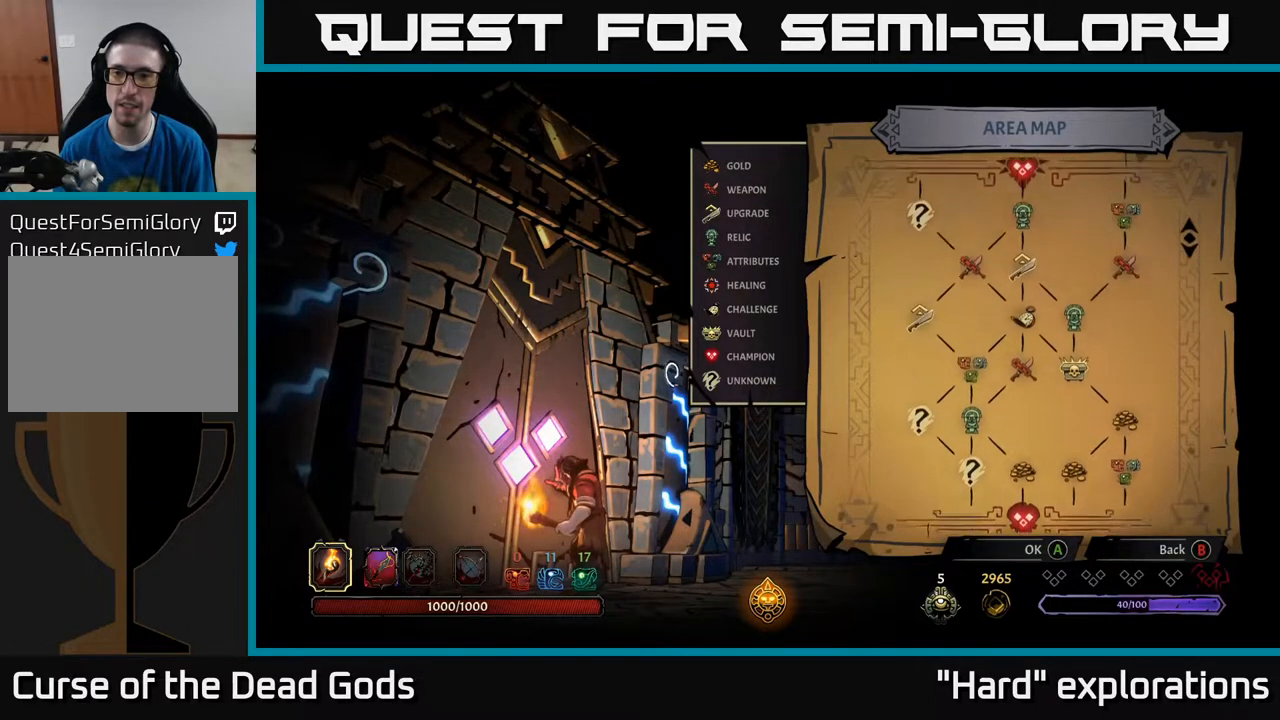
{"buttons": [], "left_stick": "center", "right_stick": "center", "events": [[133, "right_stick", "center"]]}
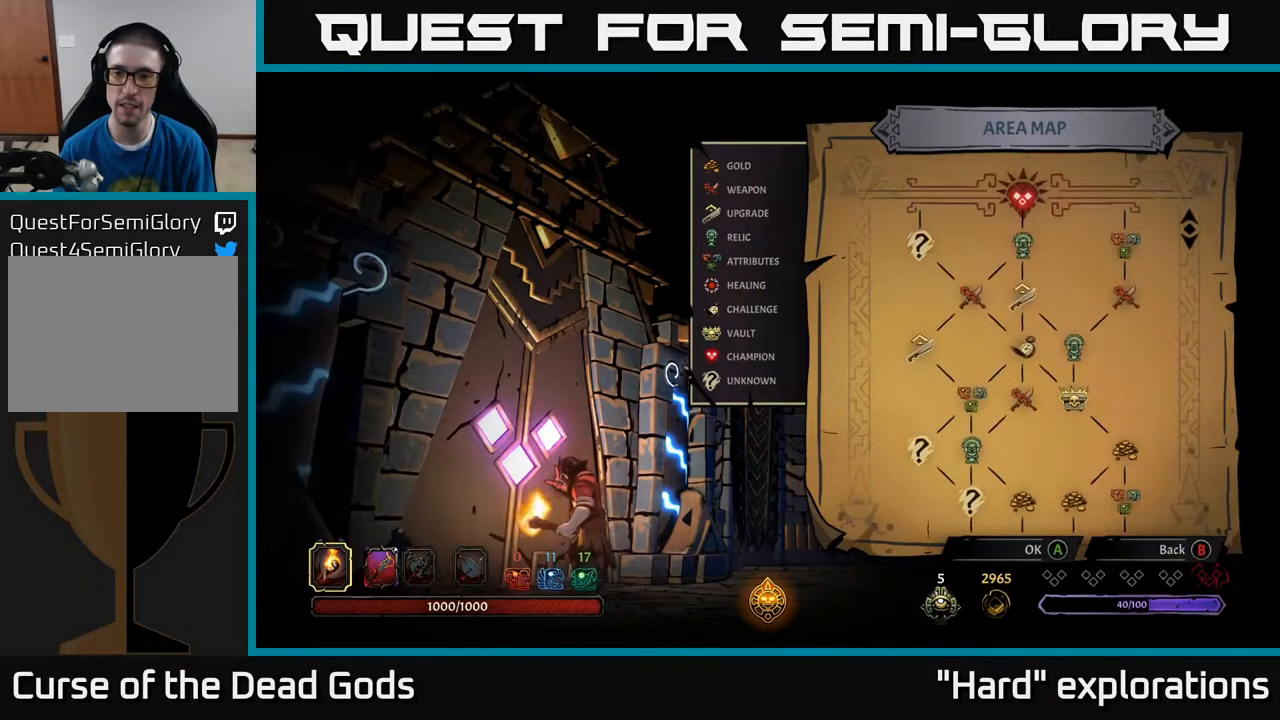
{"buttons": [], "left_stick": "center", "right_stick": "center", "events": []}
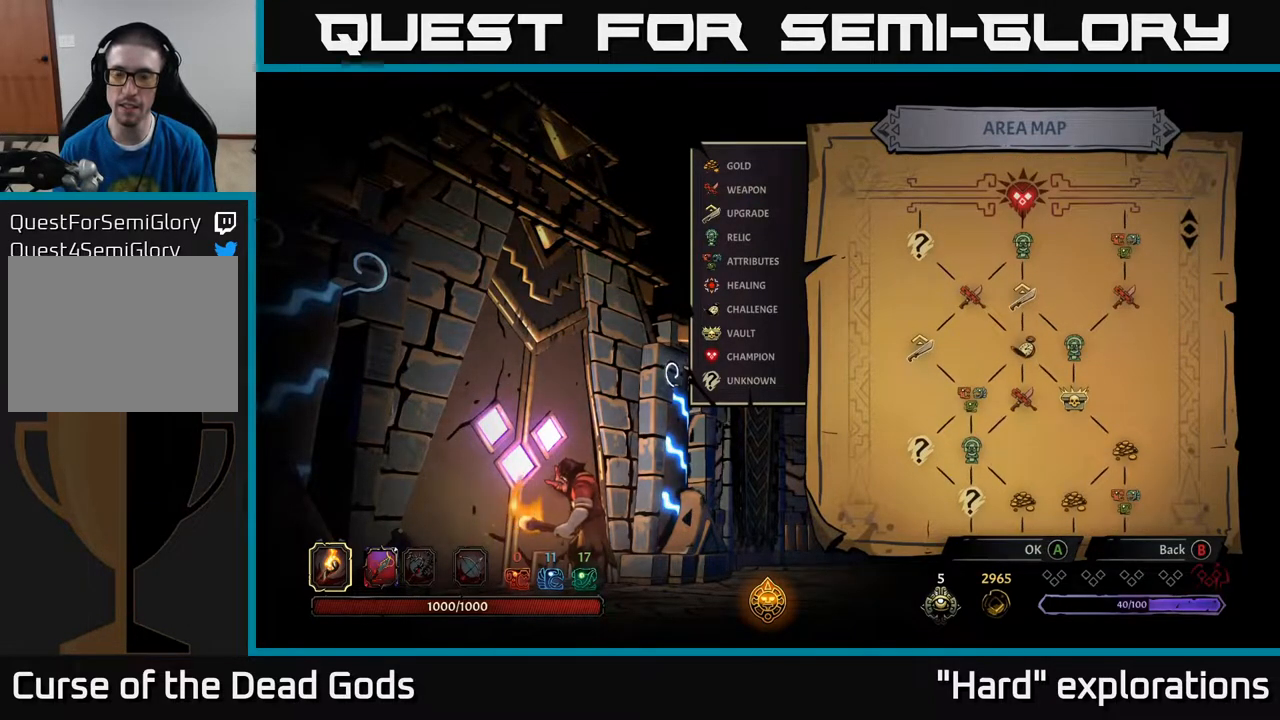
{"buttons": [], "left_stick": "center", "right_stick": "center", "events": []}
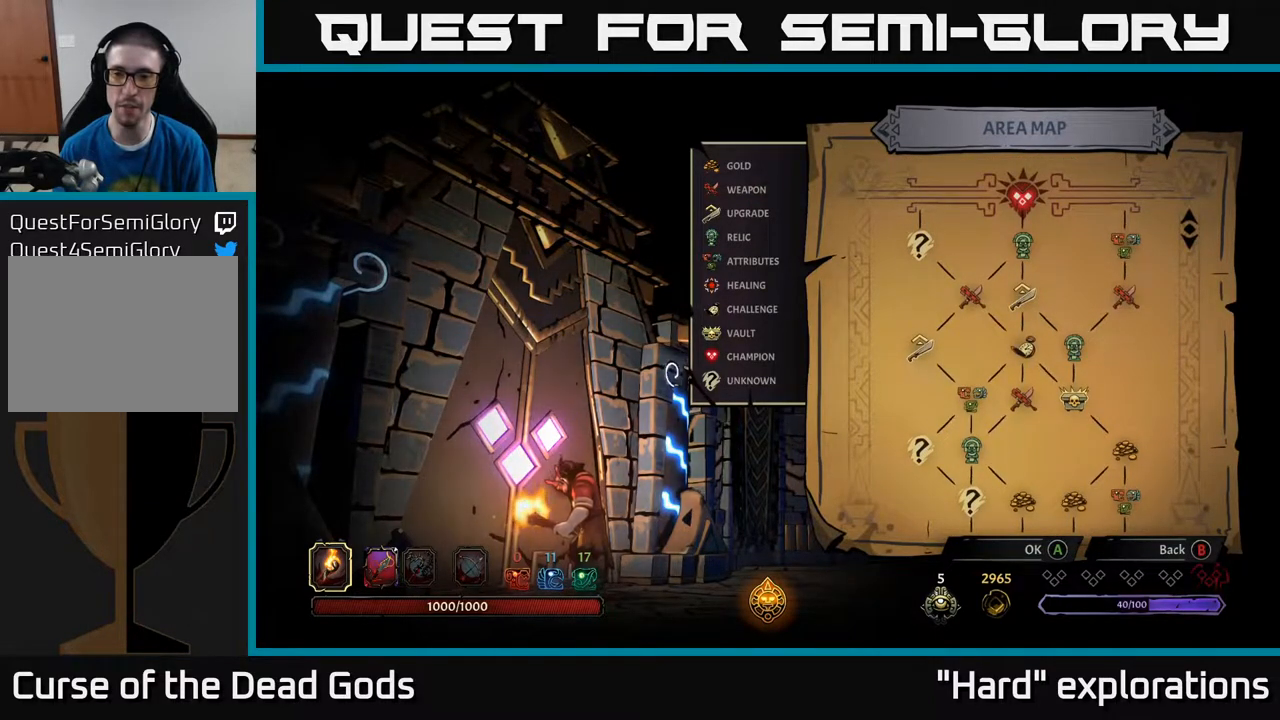
{"buttons": [], "left_stick": "center", "right_stick": "center", "events": []}
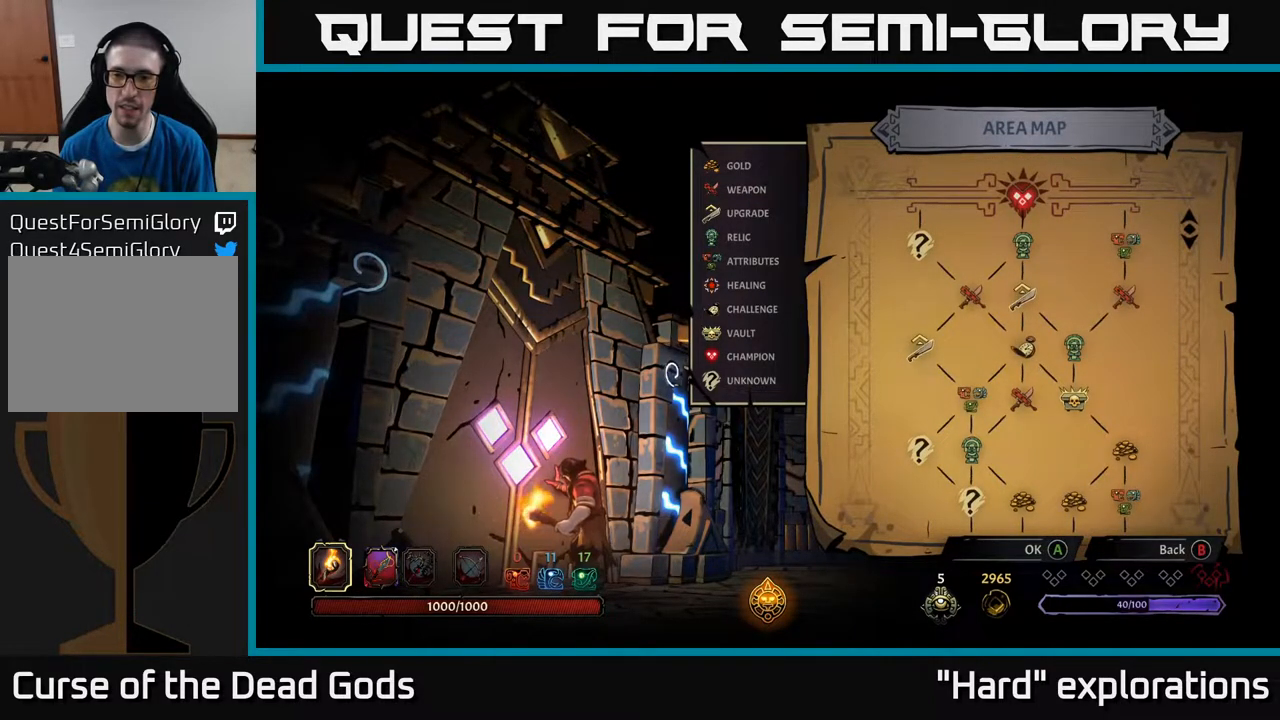
{"buttons": [], "left_stick": "center", "right_stick": "center", "events": []}
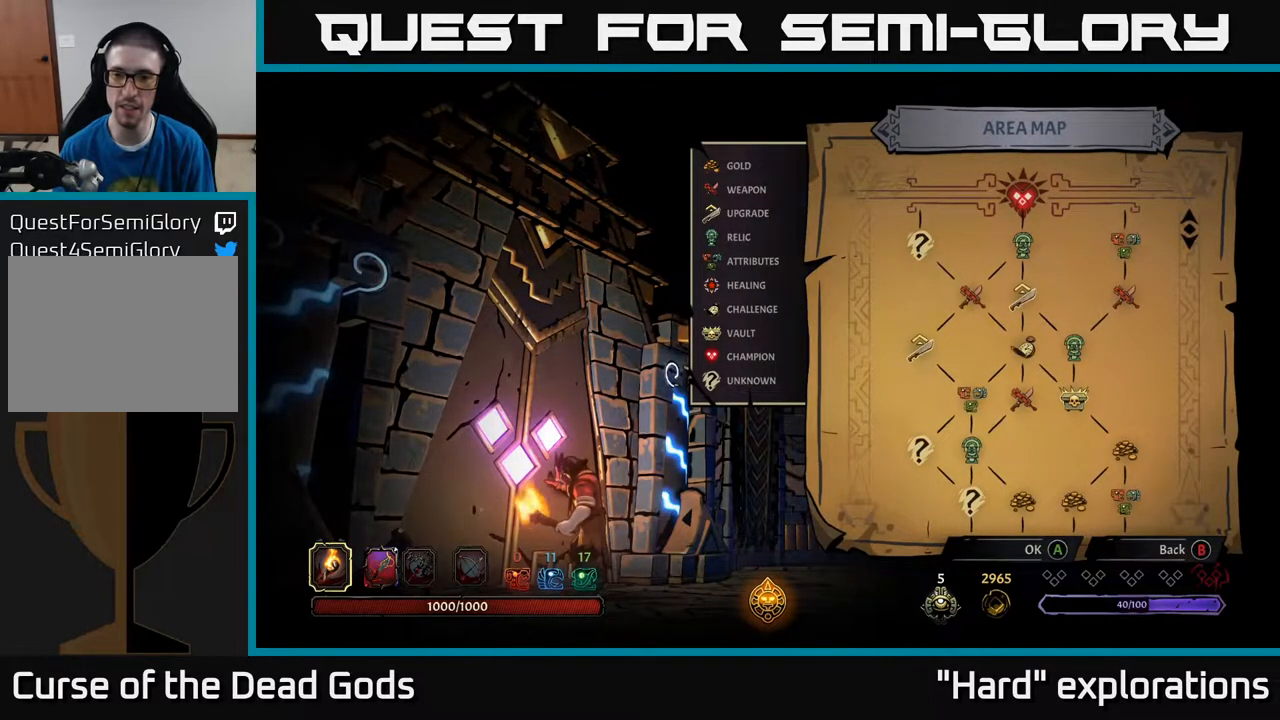
{"buttons": [], "left_stick": "center", "right_stick": "down", "events": [[267, "right_stick", "down"]]}
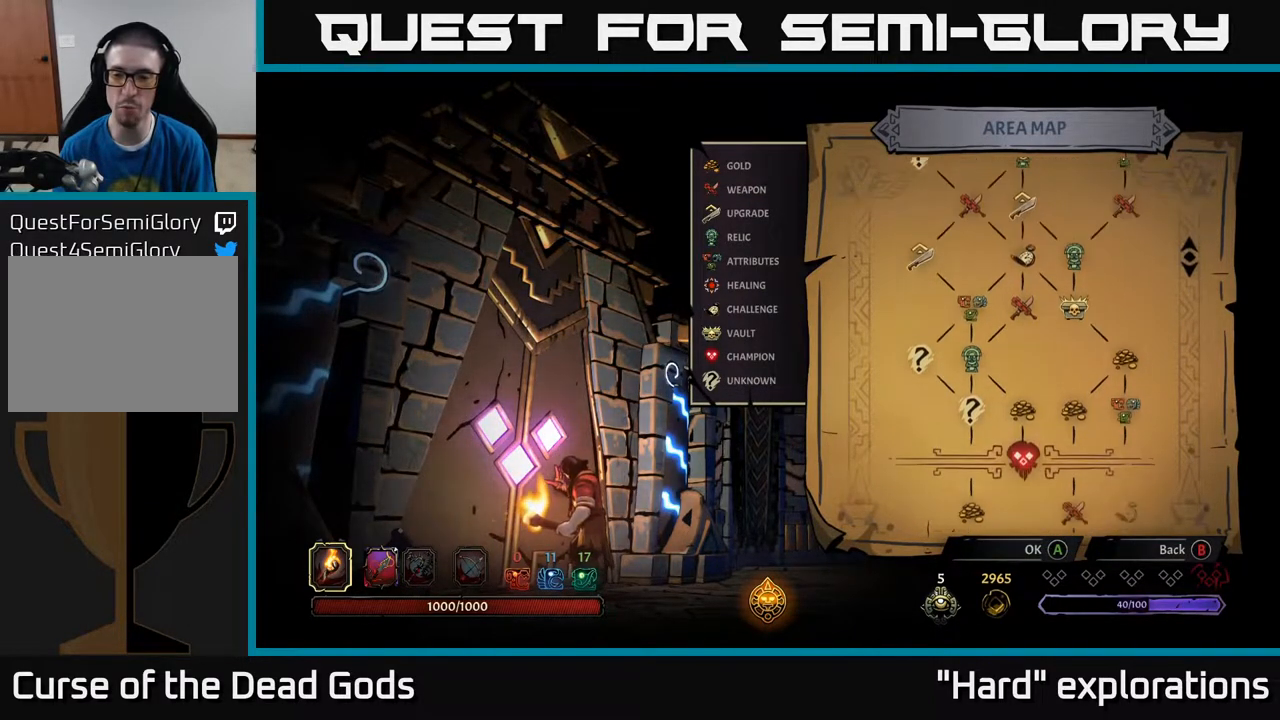
{"buttons": [], "left_stick": "center", "right_stick": "down", "events": []}
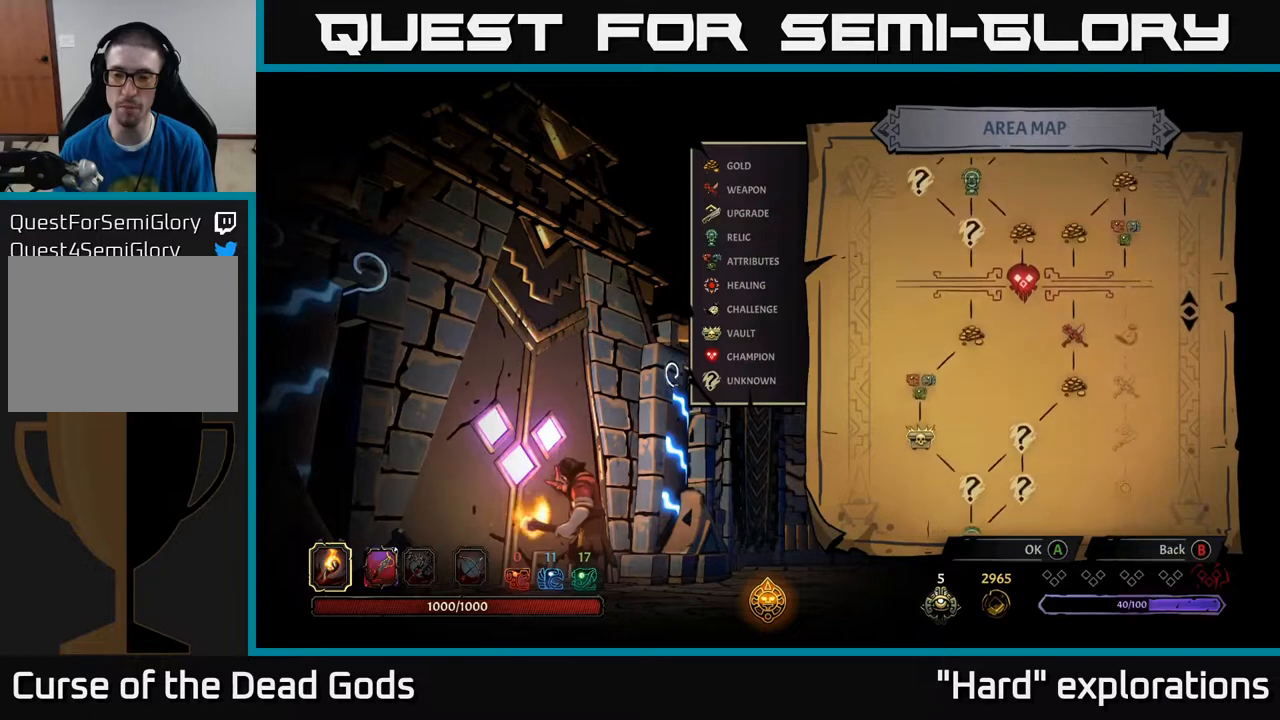
{"buttons": [], "left_stick": "center", "right_stick": "down", "events": [[83, "right_stick", "center"], [383, "right_stick", "down"]]}
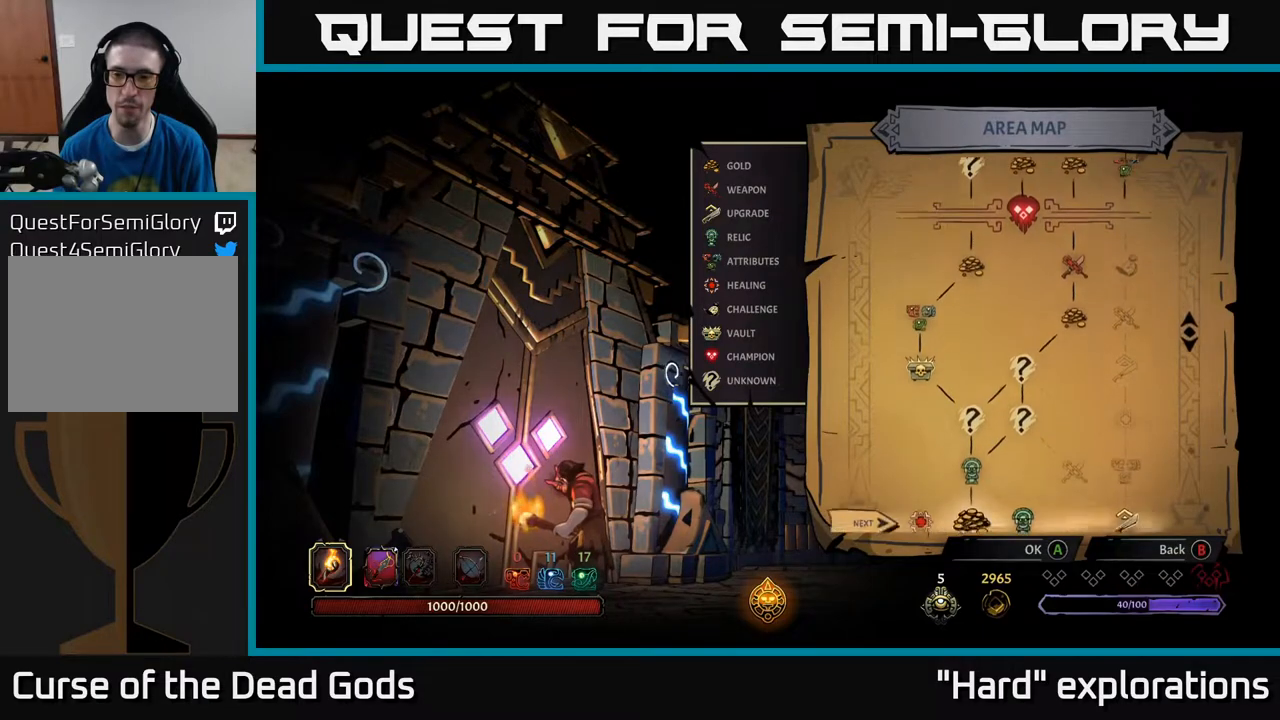
{"buttons": [], "left_stick": "center", "right_stick": "center", "events": [[350, "right_stick", "center"]]}
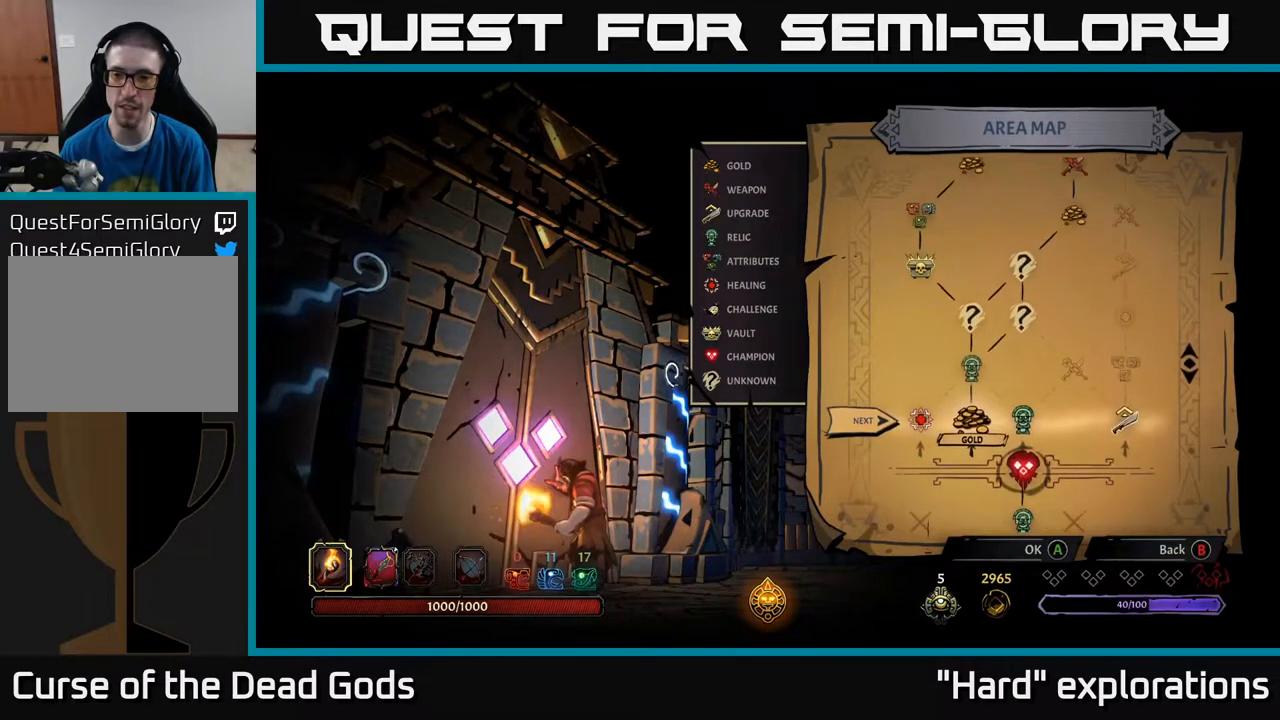
{"buttons": [], "left_stick": "center", "right_stick": "center", "events": []}
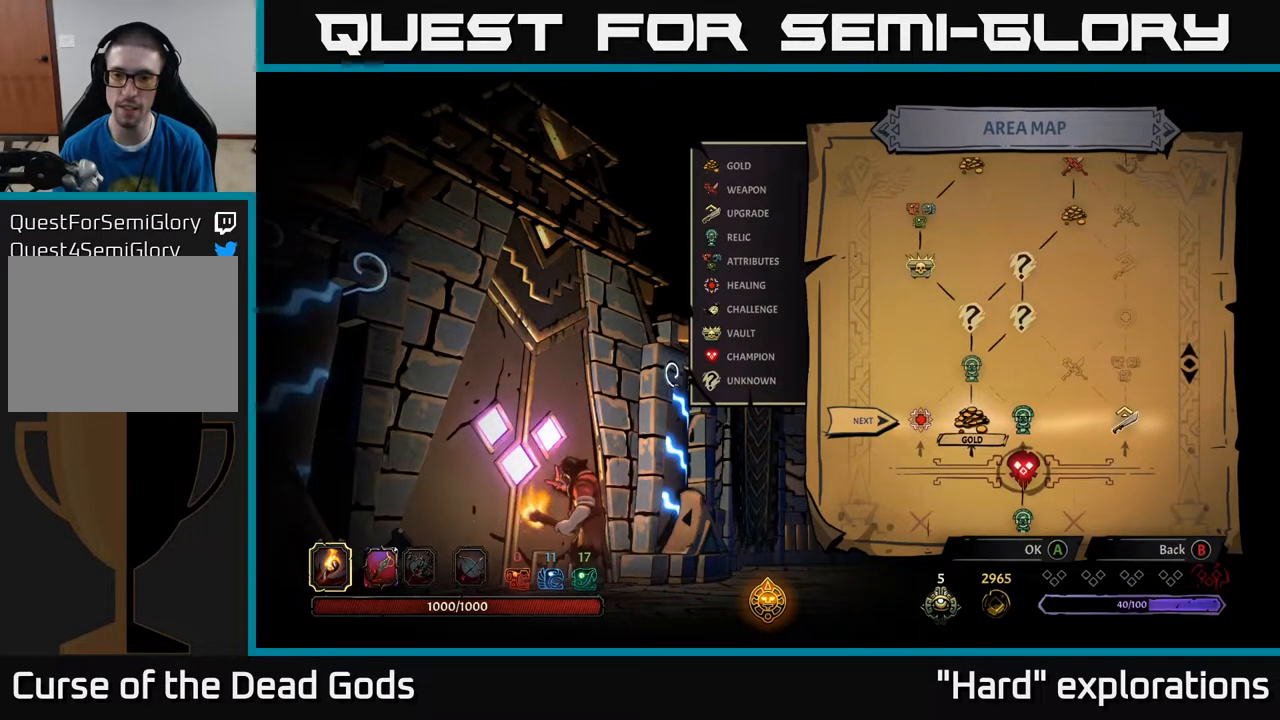
{"buttons": [], "left_stick": "center", "right_stick": "center", "events": []}
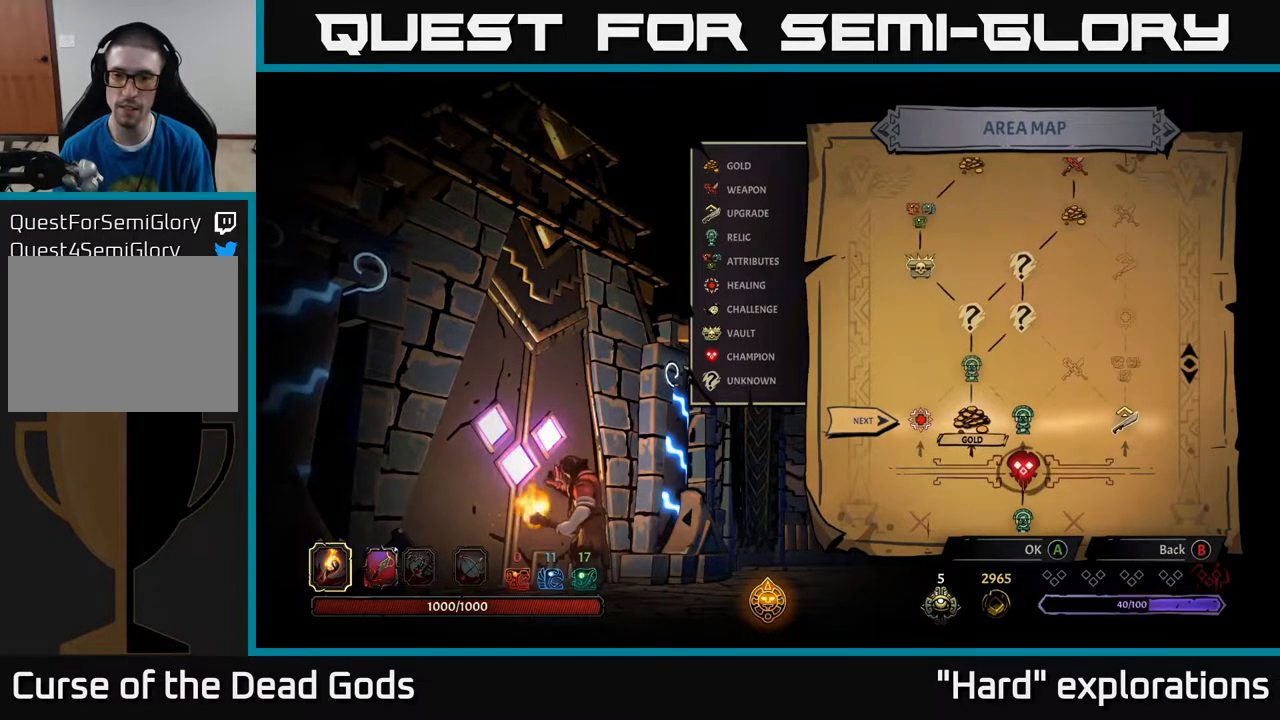
{"buttons": [], "left_stick": "center", "right_stick": "center", "events": []}
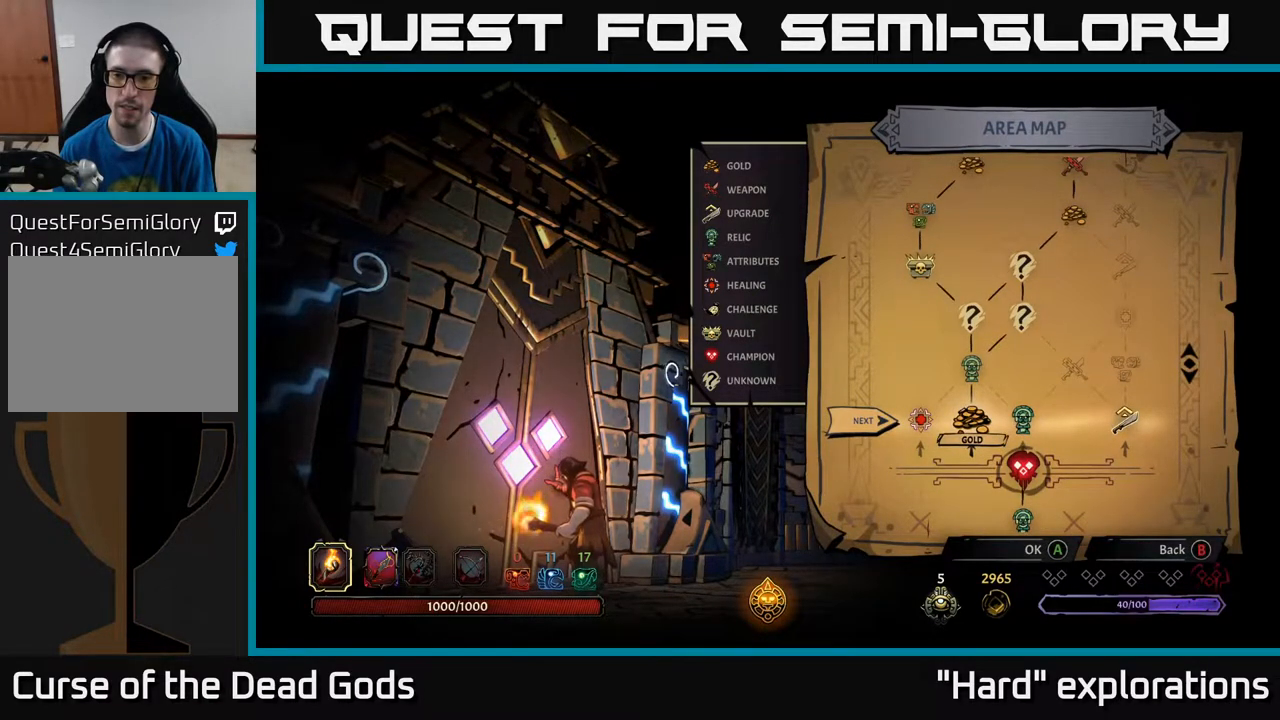
{"buttons": [], "left_stick": "center", "right_stick": "center", "events": []}
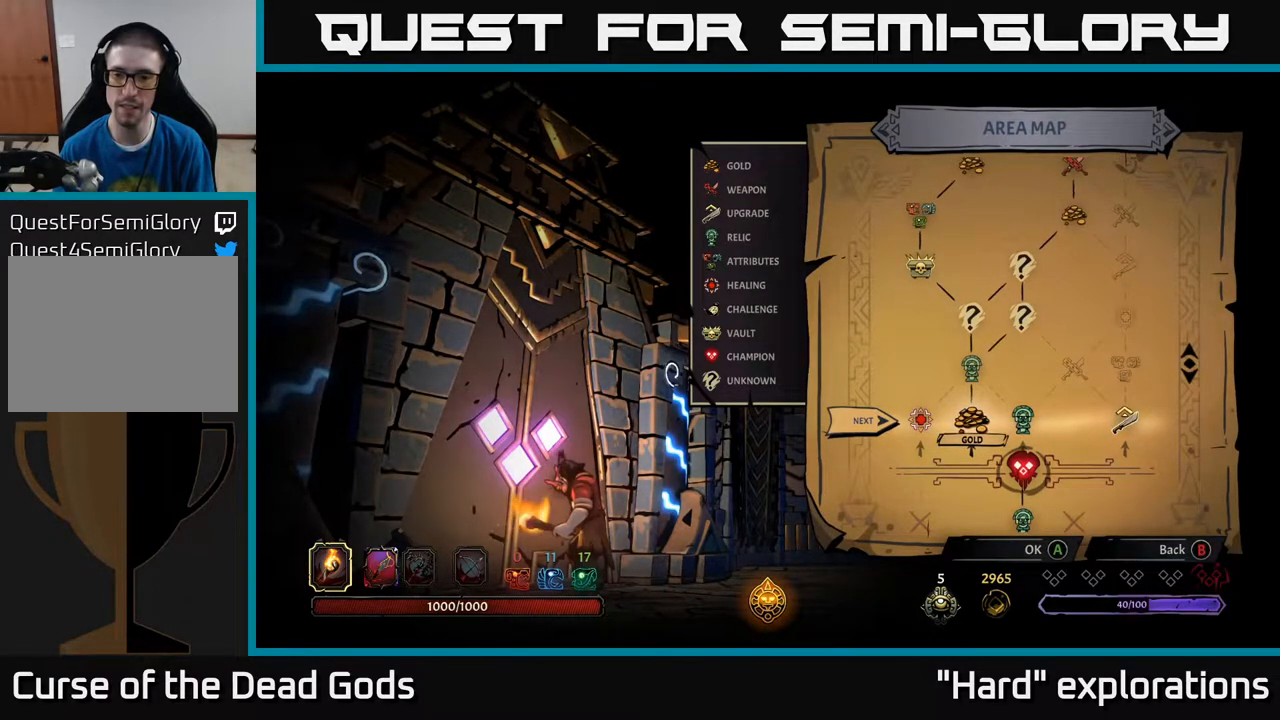
{"buttons": [], "left_stick": "center", "right_stick": "center", "events": []}
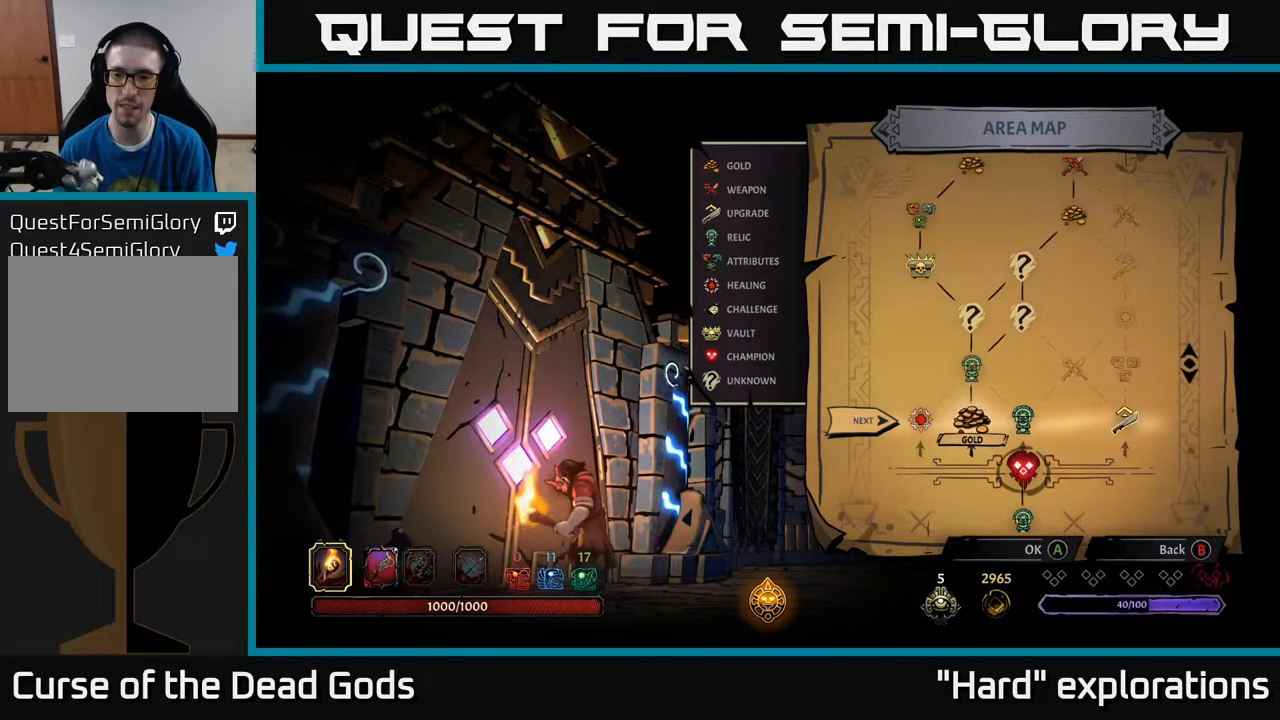
{"buttons": [], "left_stick": "center", "right_stick": "center", "events": []}
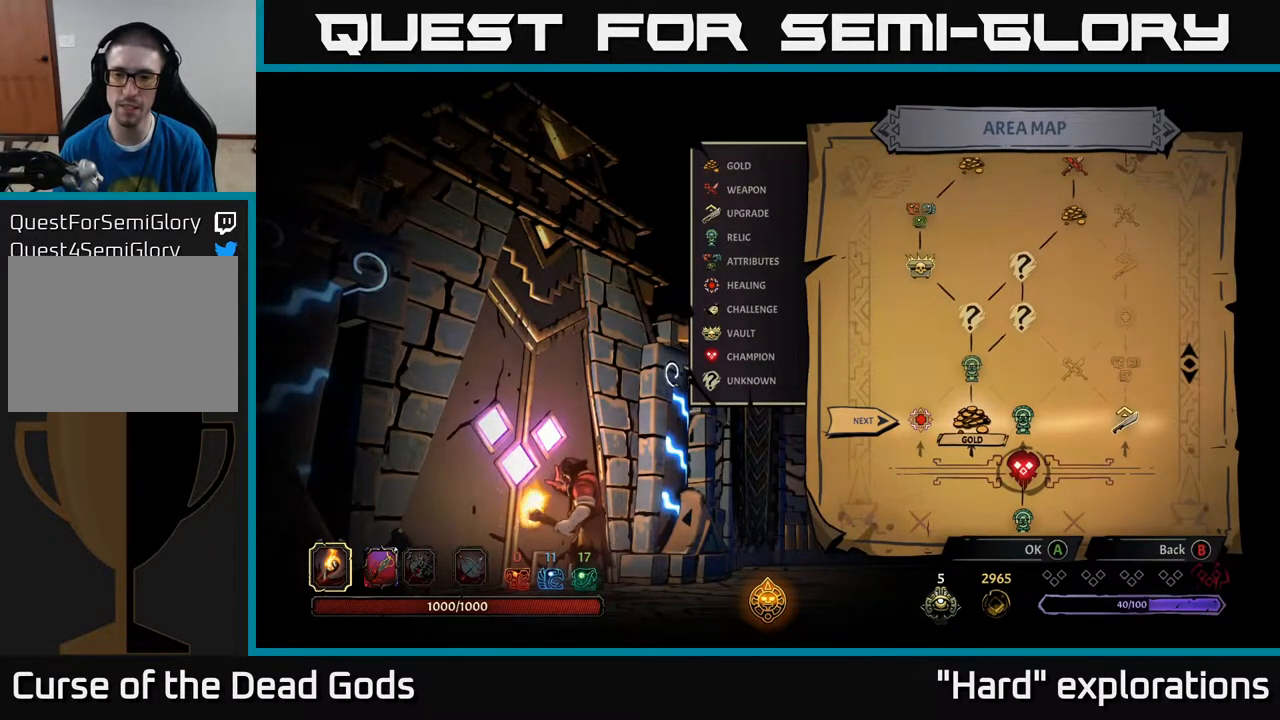
{"buttons": [], "left_stick": "center", "right_stick": "center", "events": []}
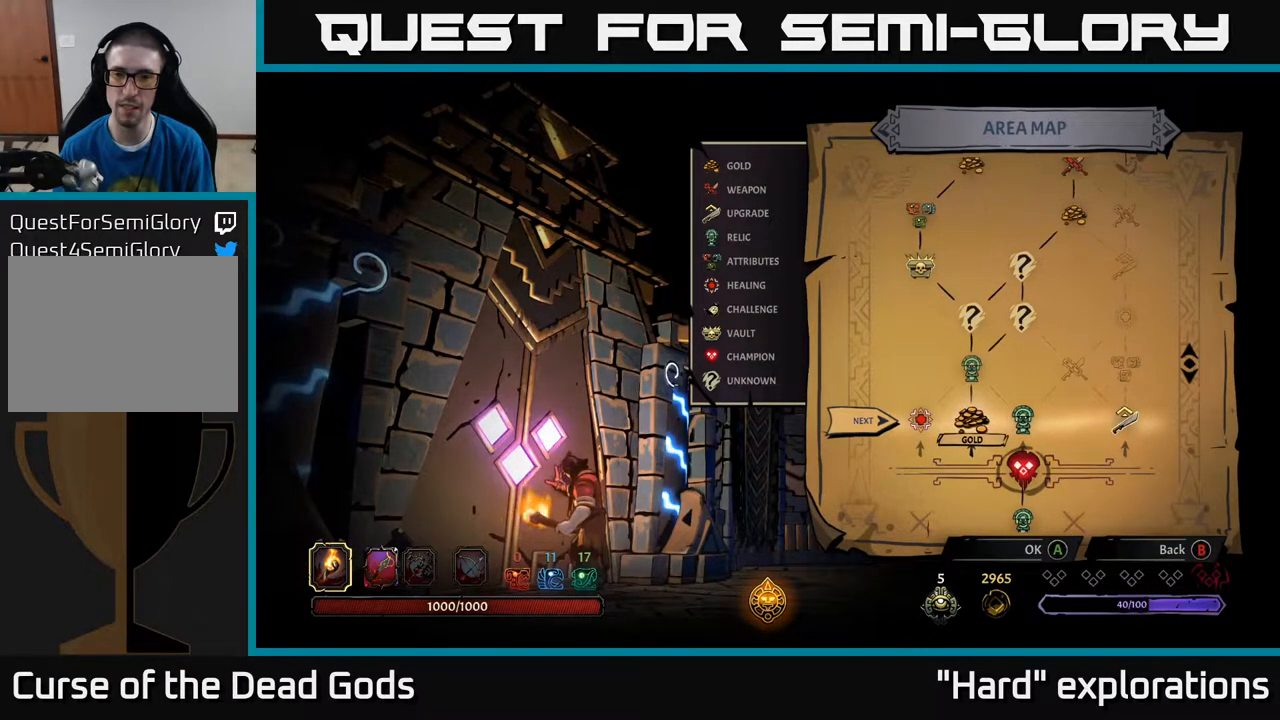
{"buttons": [], "left_stick": "center", "right_stick": "center", "events": []}
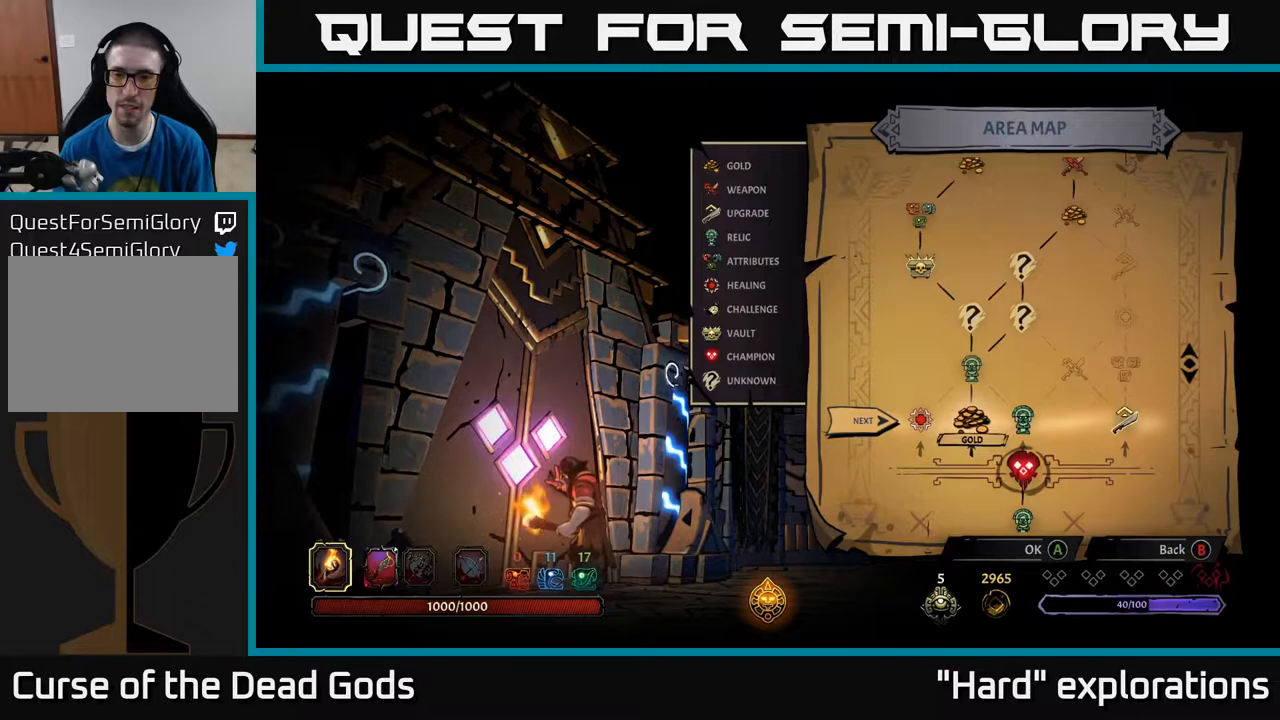
{"buttons": [], "left_stick": "center", "right_stick": "center", "events": []}
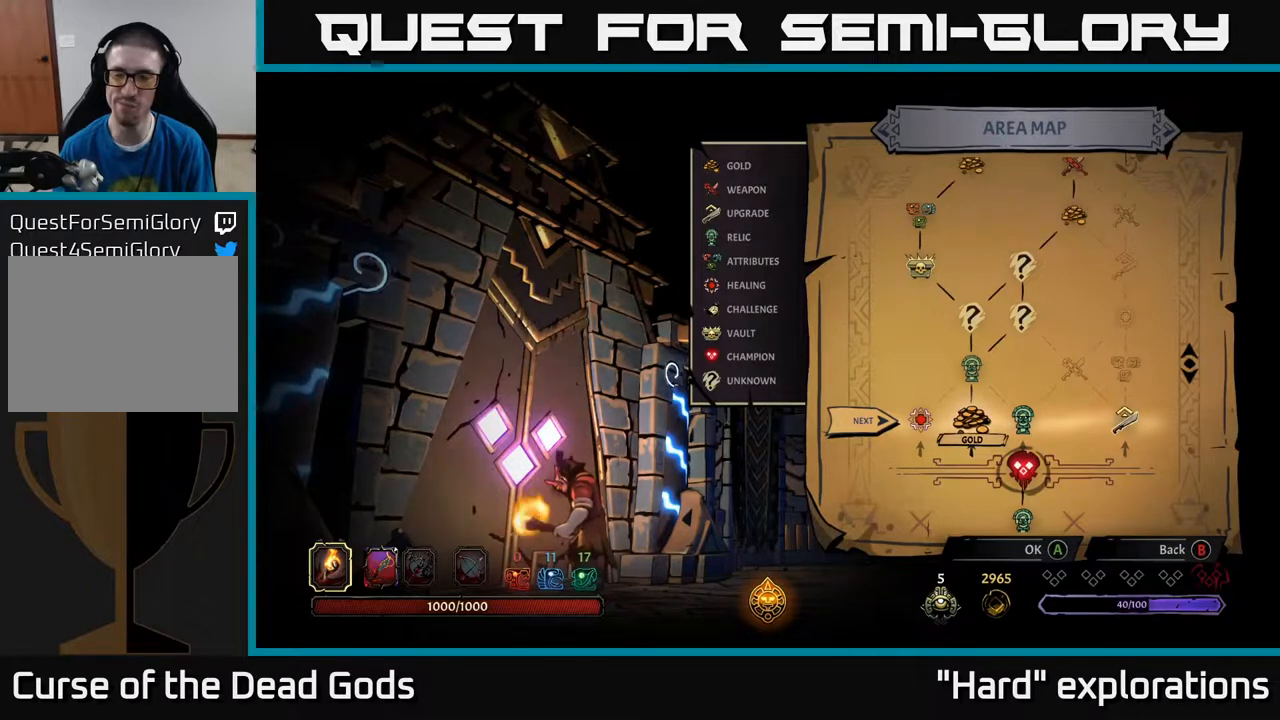
{"buttons": [], "left_stick": "center", "right_stick": "center", "events": []}
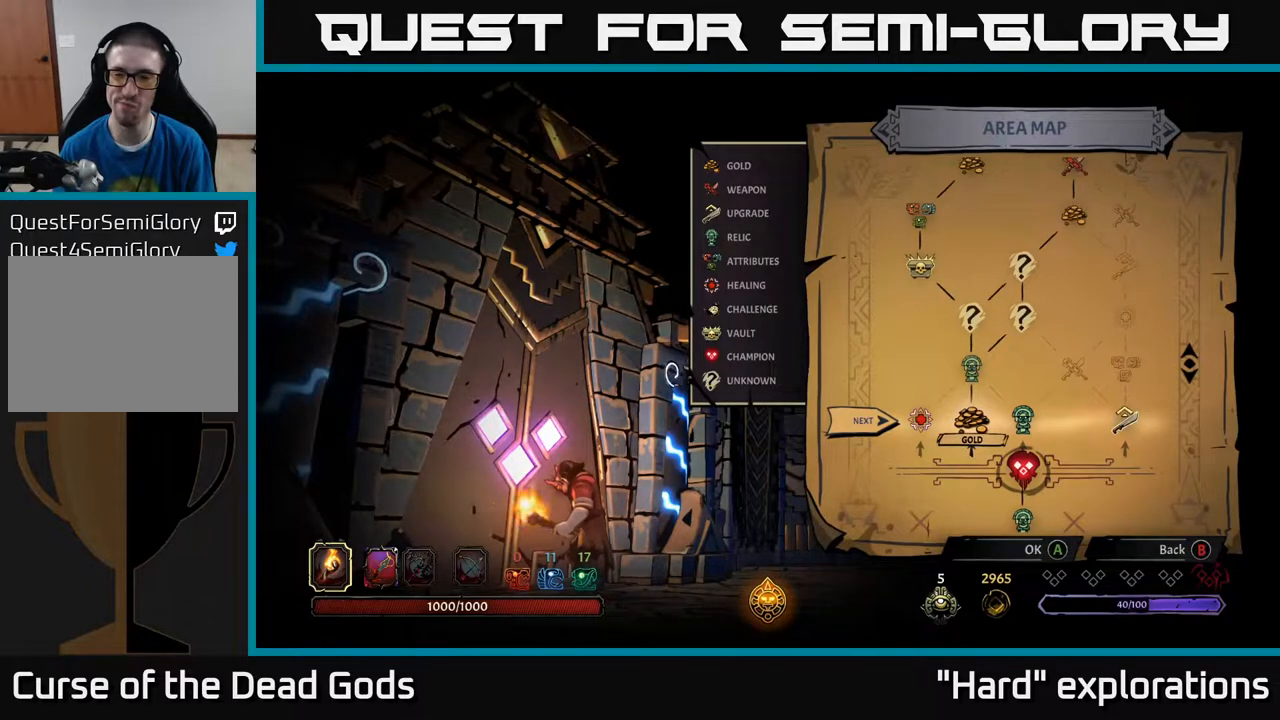
{"buttons": [], "left_stick": "center", "right_stick": "center", "events": [[117, "left_stick", "right"], [350, "left_stick", "center"]]}
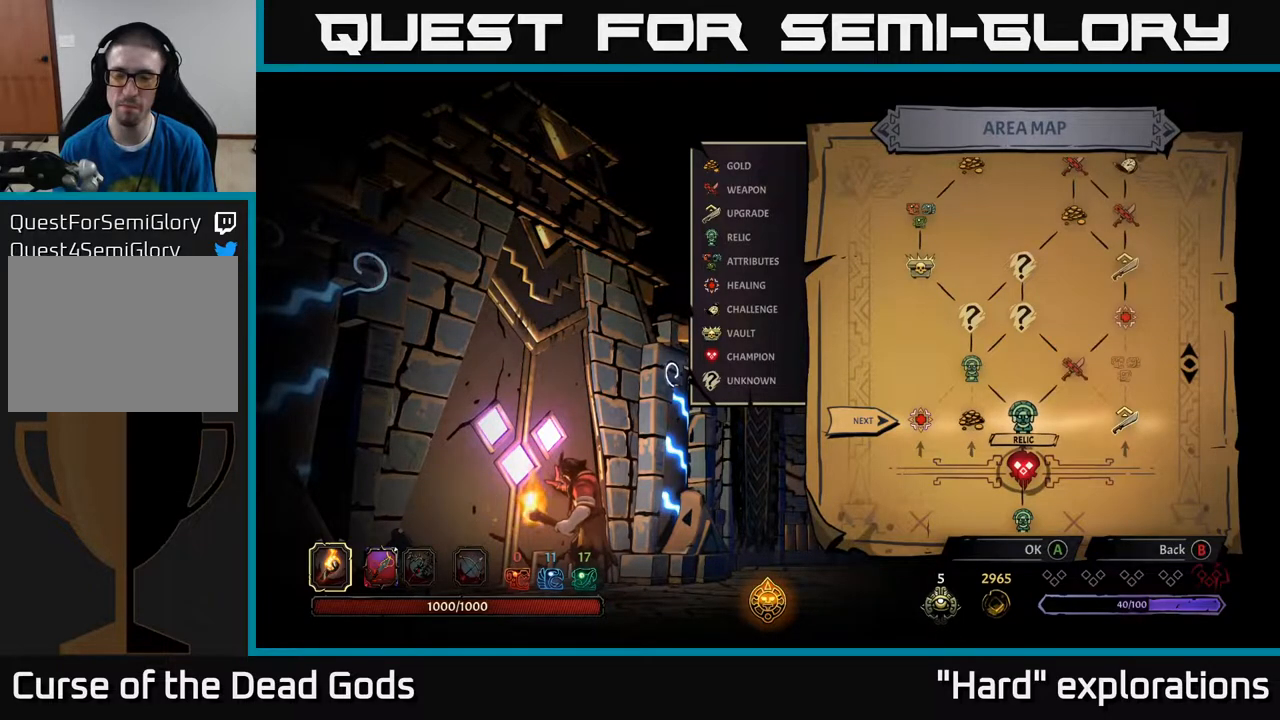
{"buttons": [], "left_stick": "center", "right_stick": "center", "events": [[250, "left_stick", "left"], [433, "left_stick", "center"]]}
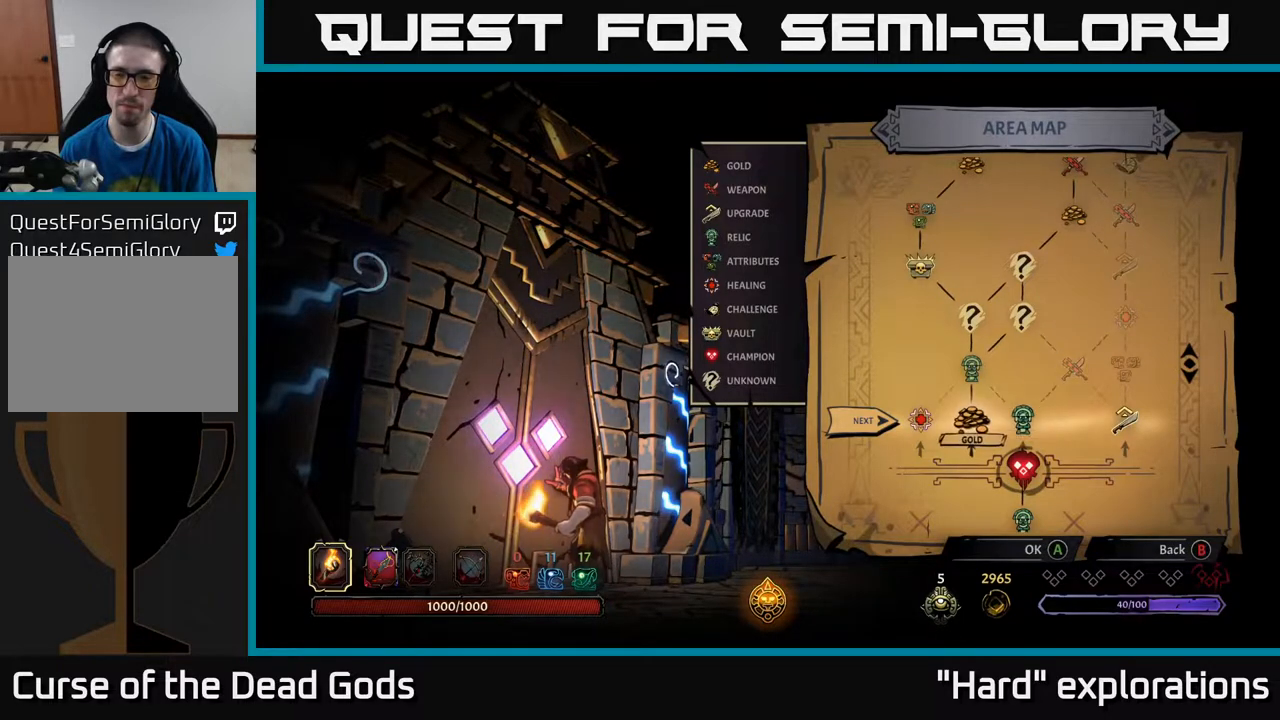
{"buttons": ["A"], "left_stick": "center", "right_stick": "center", "events": [[433, "A", "down"]]}
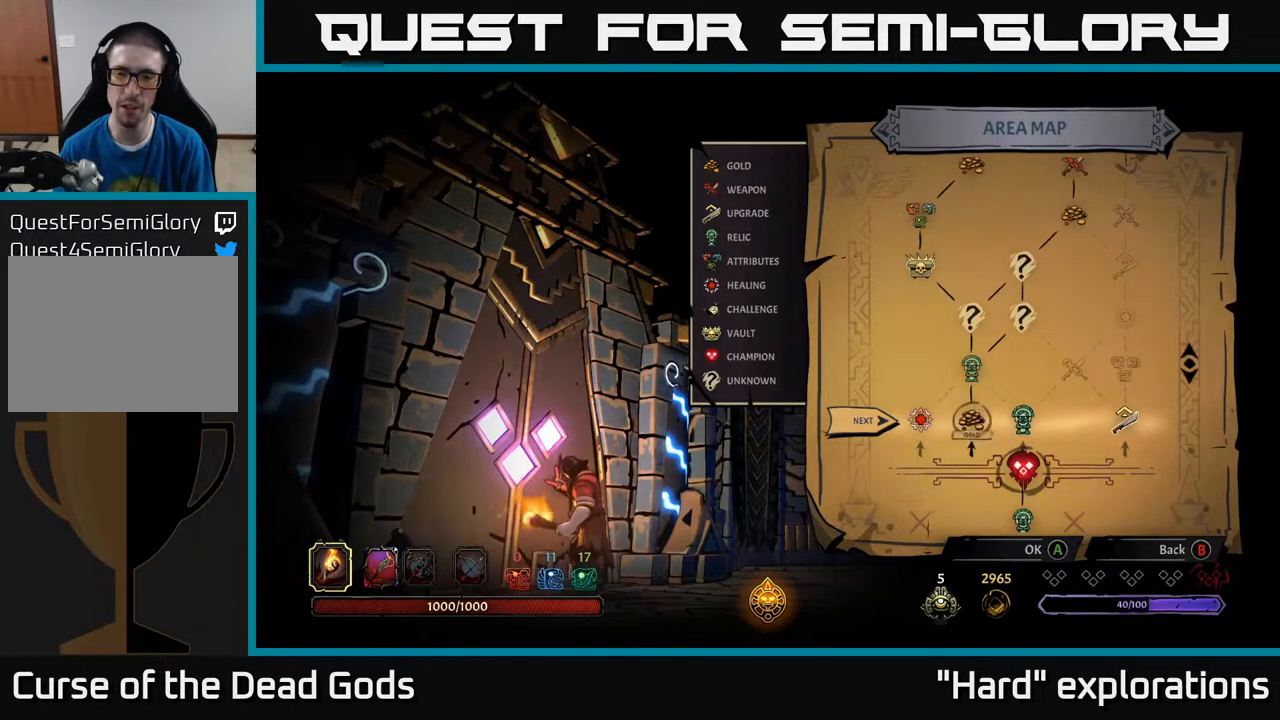
{"buttons": [], "left_stick": "center", "right_stick": "center", "events": [[17, "A", "up"]]}